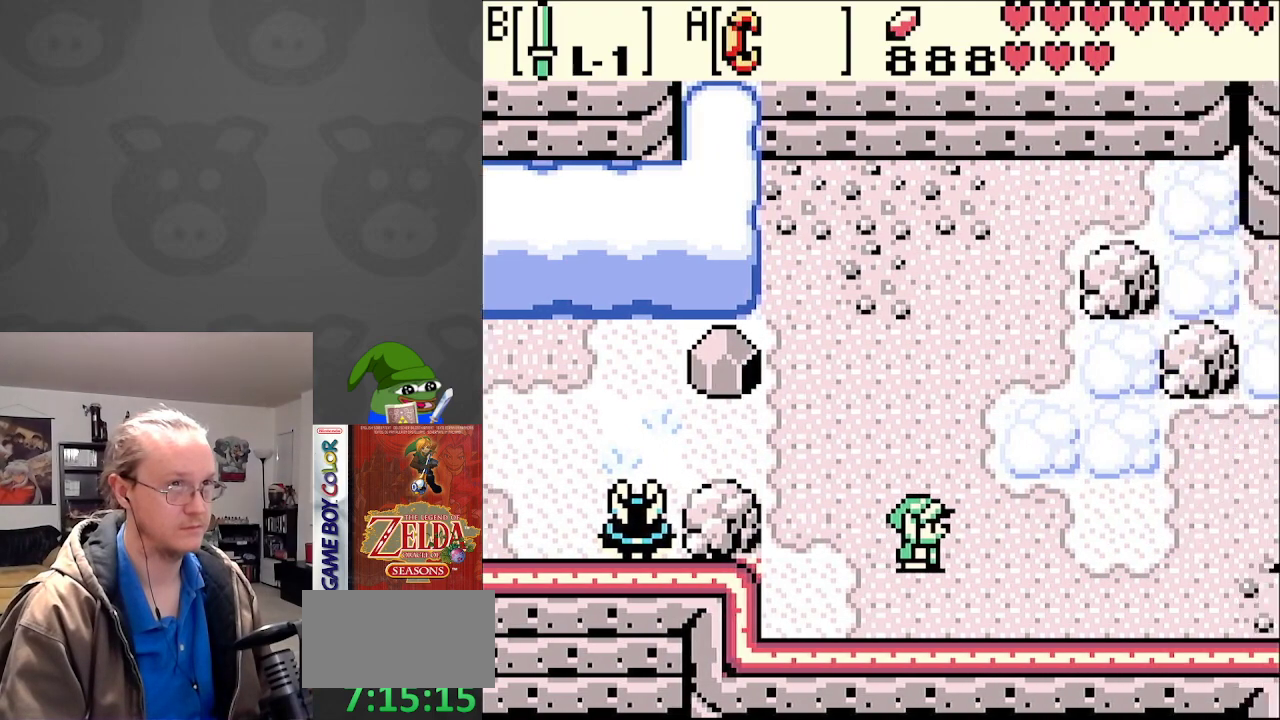
Gameplay with a controller (Nintendo layout); each line is a JSON object with the inputs held at the frame after it. "events" lists button and stick changes between this image and that frame as [ms after this image, input, new state], when the widget could be followed in between. Not read: L3 R3.
{"buttons": ["DPAD_DOWN", "DPAD_RIGHT"], "events": [[467, "DPAD_DOWN", "down"]]}
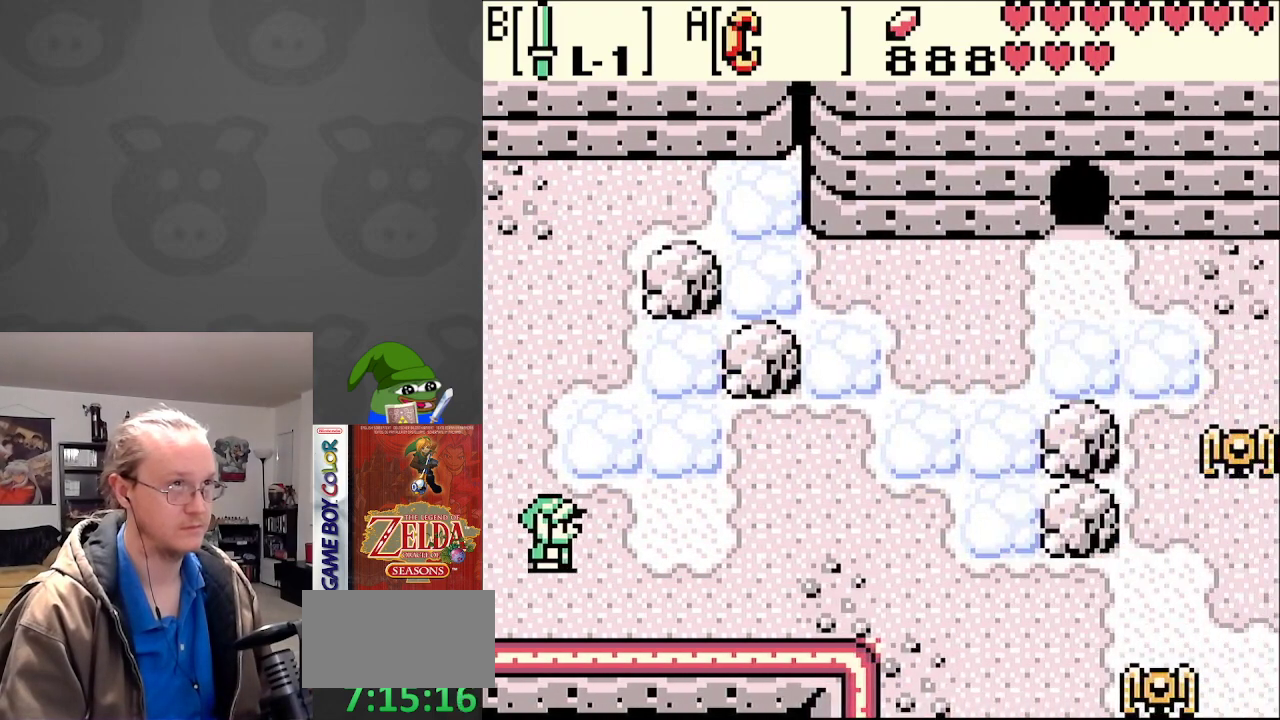
{"buttons": ["DPAD_RIGHT"], "events": [[250, "DPAD_DOWN", "up"]]}
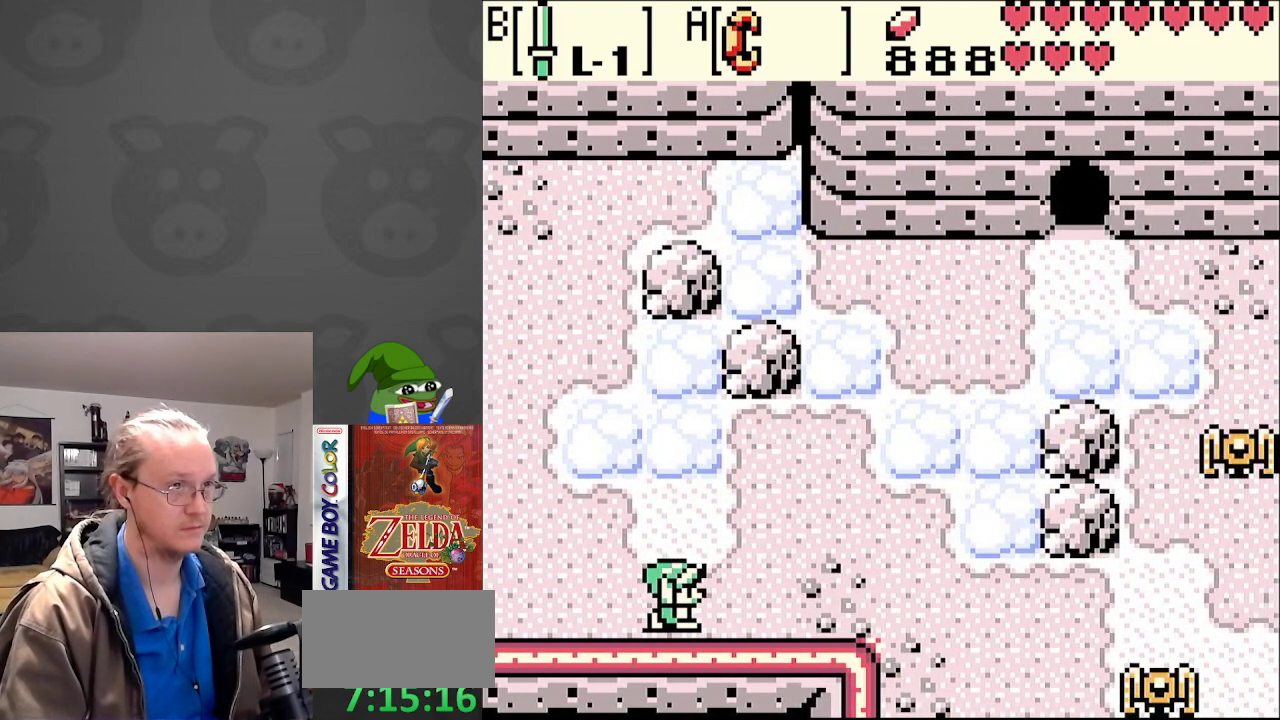
{"buttons": ["DPAD_RIGHT"], "events": []}
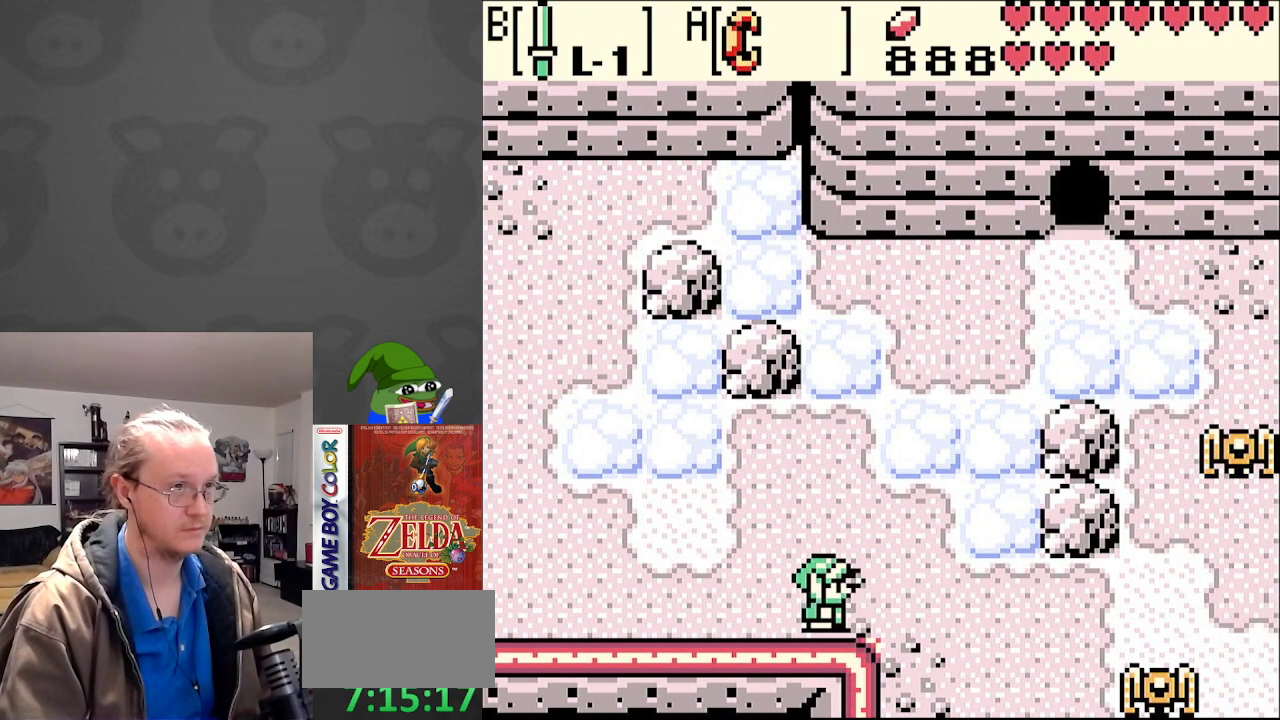
{"buttons": ["B", "DPAD_RIGHT"], "events": [[17, "DPAD_DOWN", "down"], [267, "DPAD_DOWN", "up"], [383, "B", "down"]]}
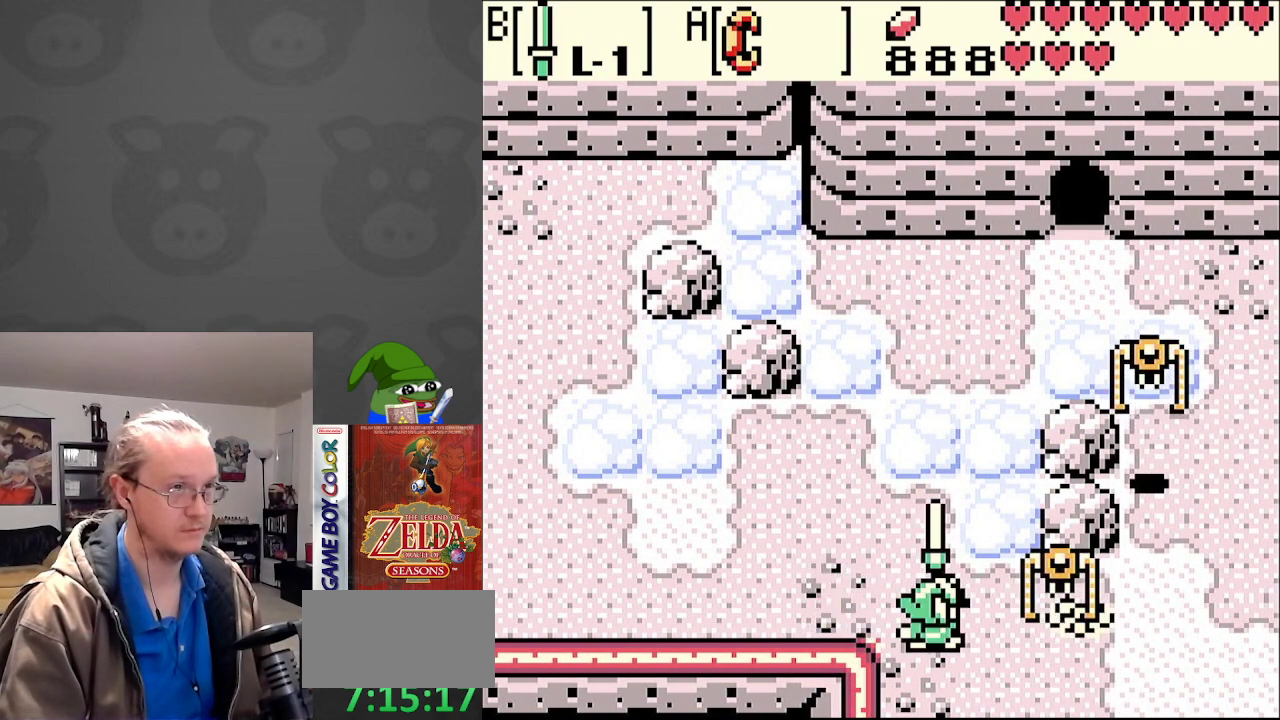
{"buttons": ["B", "DPAD_RIGHT"], "events": [[50, "B", "up"], [133, "B", "down"], [150, "DPAD_RIGHT", "up"], [233, "B", "up"], [300, "B", "down"], [383, "B", "up"], [417, "DPAD_RIGHT", "down"], [483, "B", "down"]]}
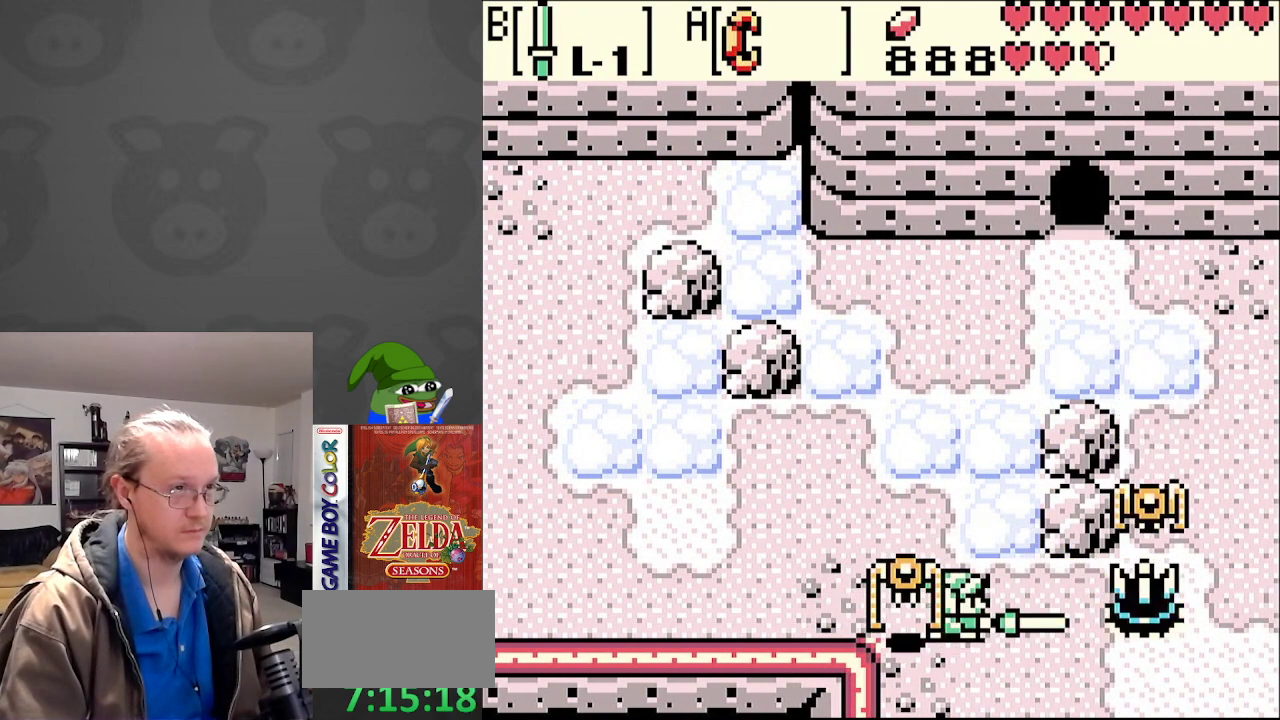
{"buttons": ["DPAD_RIGHT"], "events": [[67, "B", "up"], [267, "B", "down"], [400, "B", "up"]]}
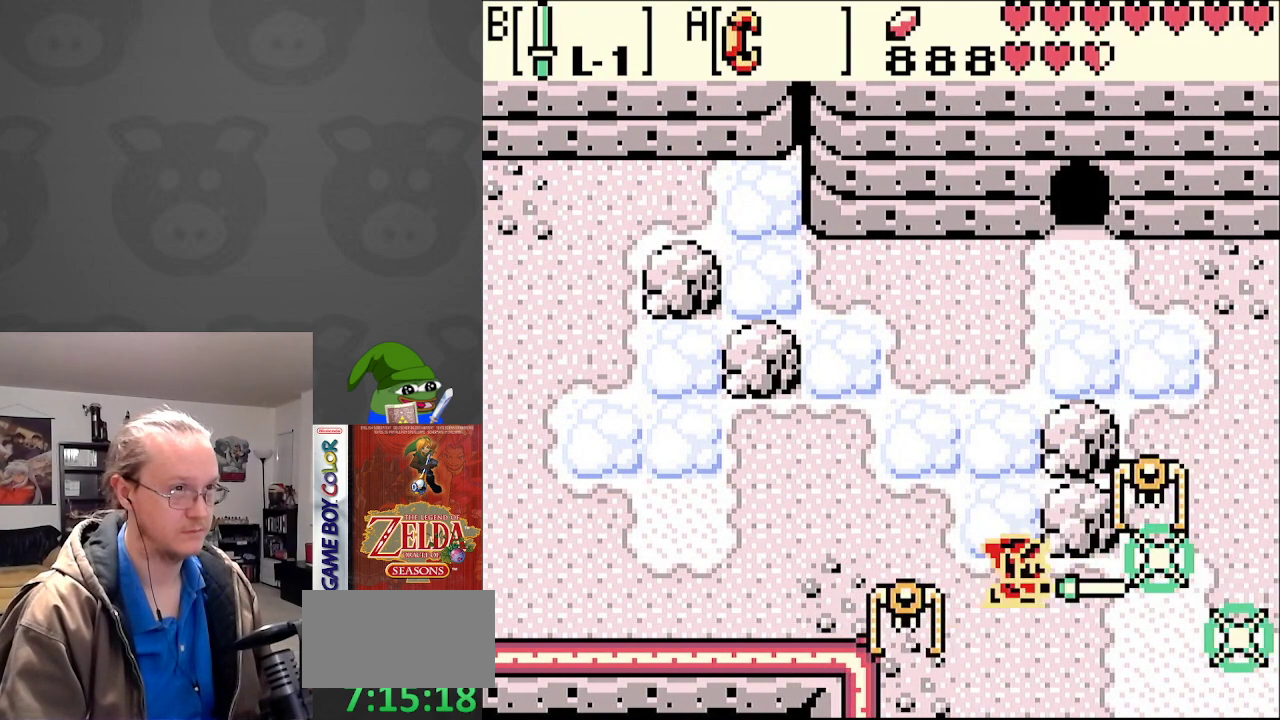
{"buttons": ["DPAD_LEFT"], "events": [[250, "DPAD_LEFT", "down"], [250, "DPAD_RIGHT", "up"], [317, "B", "down"], [450, "B", "up"]]}
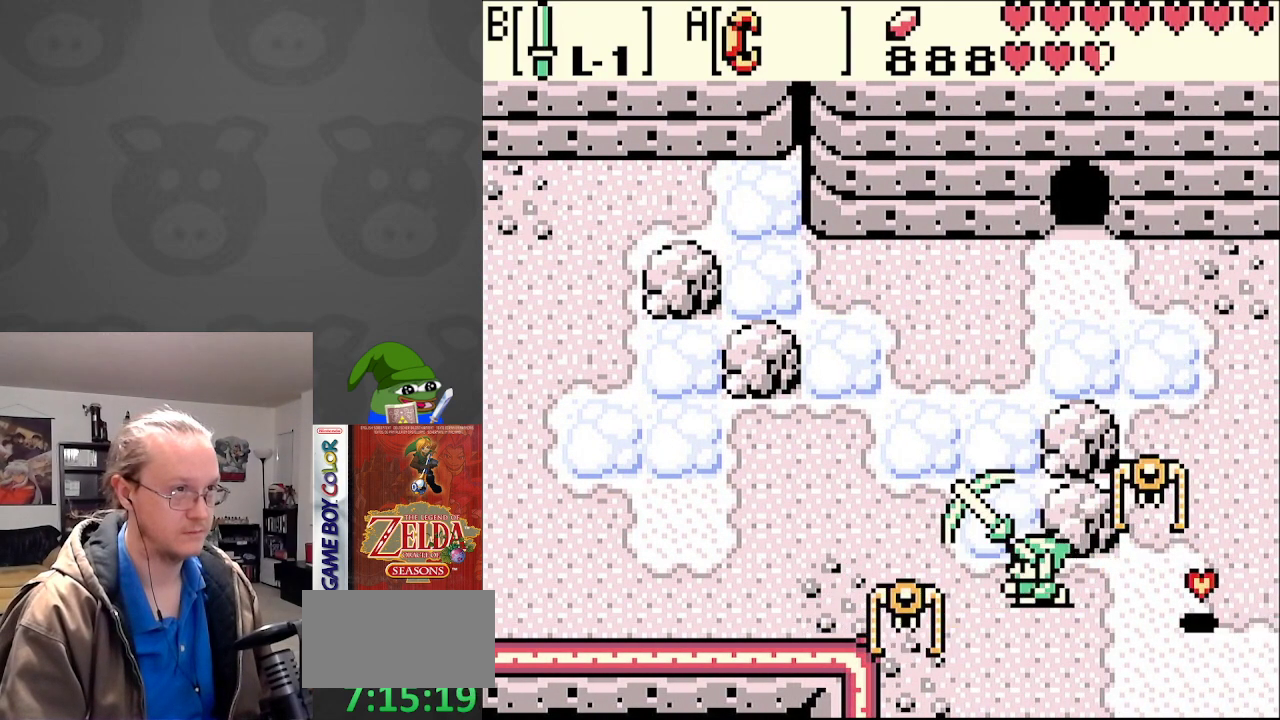
{"buttons": ["DPAD_RIGHT"], "events": [[150, "B", "down"], [250, "B", "up"], [467, "DPAD_LEFT", "up"], [483, "DPAD_RIGHT", "down"]]}
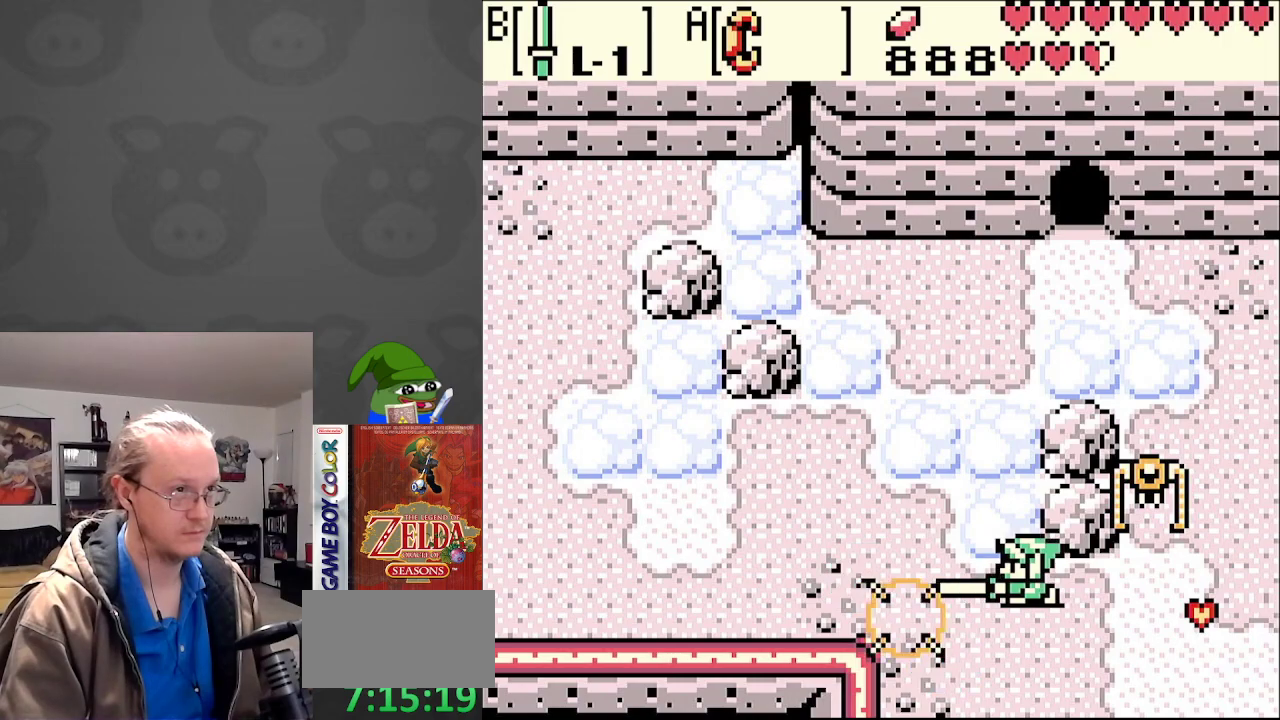
{"buttons": ["DPAD_RIGHT"], "events": [[100, "B", "down"], [233, "B", "up"], [300, "B", "down"], [417, "B", "up"]]}
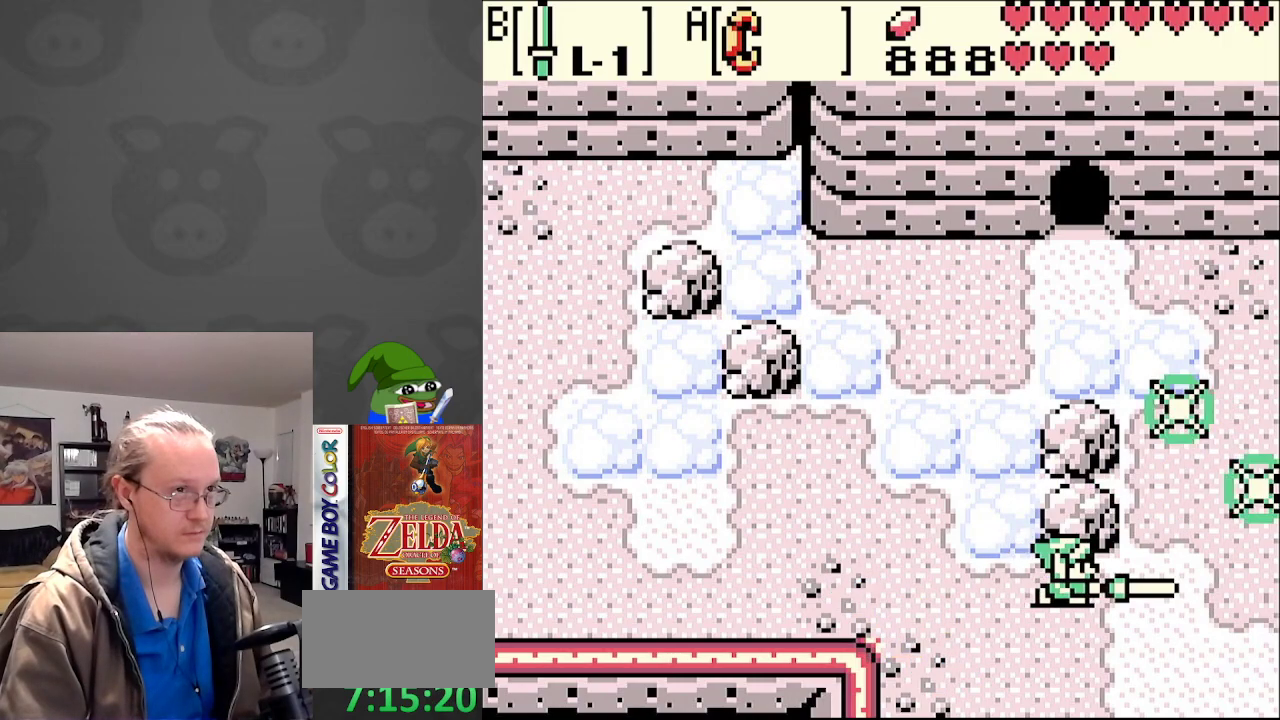
{"buttons": ["DPAD_UP", "DPAD_RIGHT"], "events": [[250, "DPAD_DOWN", "down"], [333, "DPAD_DOWN", "up"], [400, "DPAD_UP", "down"]]}
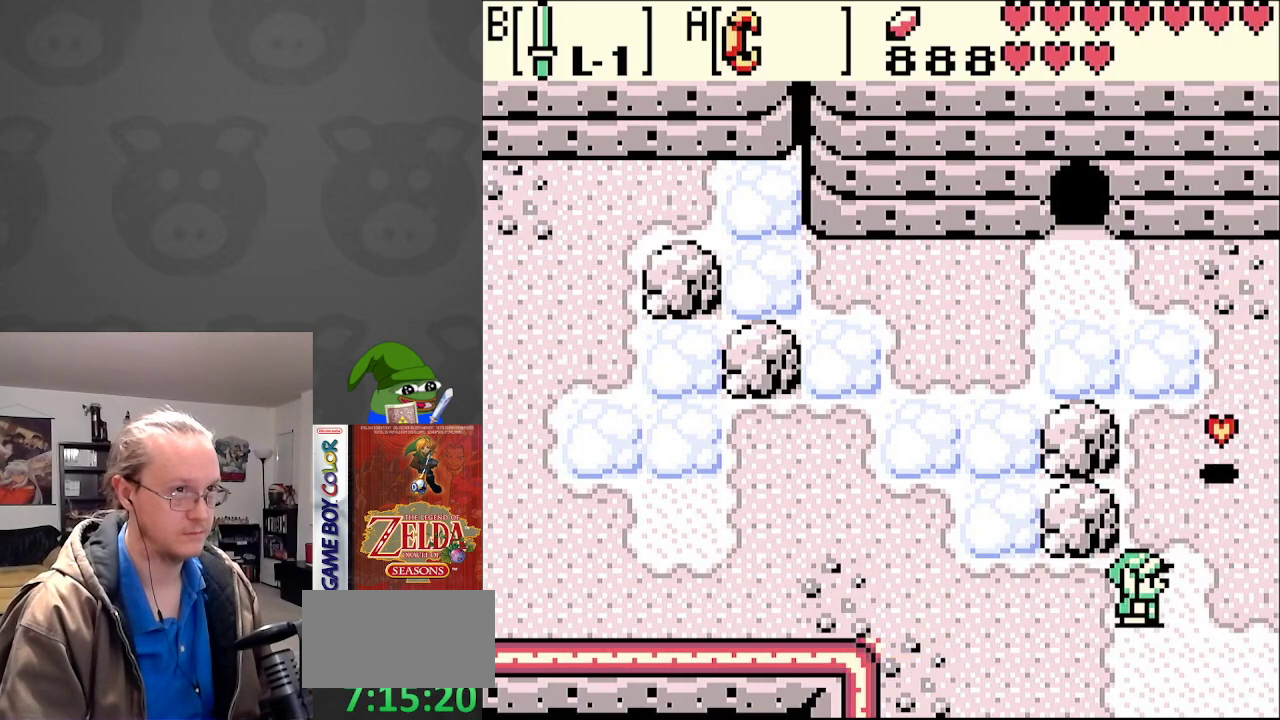
{"buttons": ["DPAD_DOWN", "DPAD_LEFT"], "events": [[167, "DPAD_RIGHT", "up"], [417, "DPAD_UP", "up"], [433, "DPAD_DOWN", "down"], [467, "DPAD_LEFT", "down"]]}
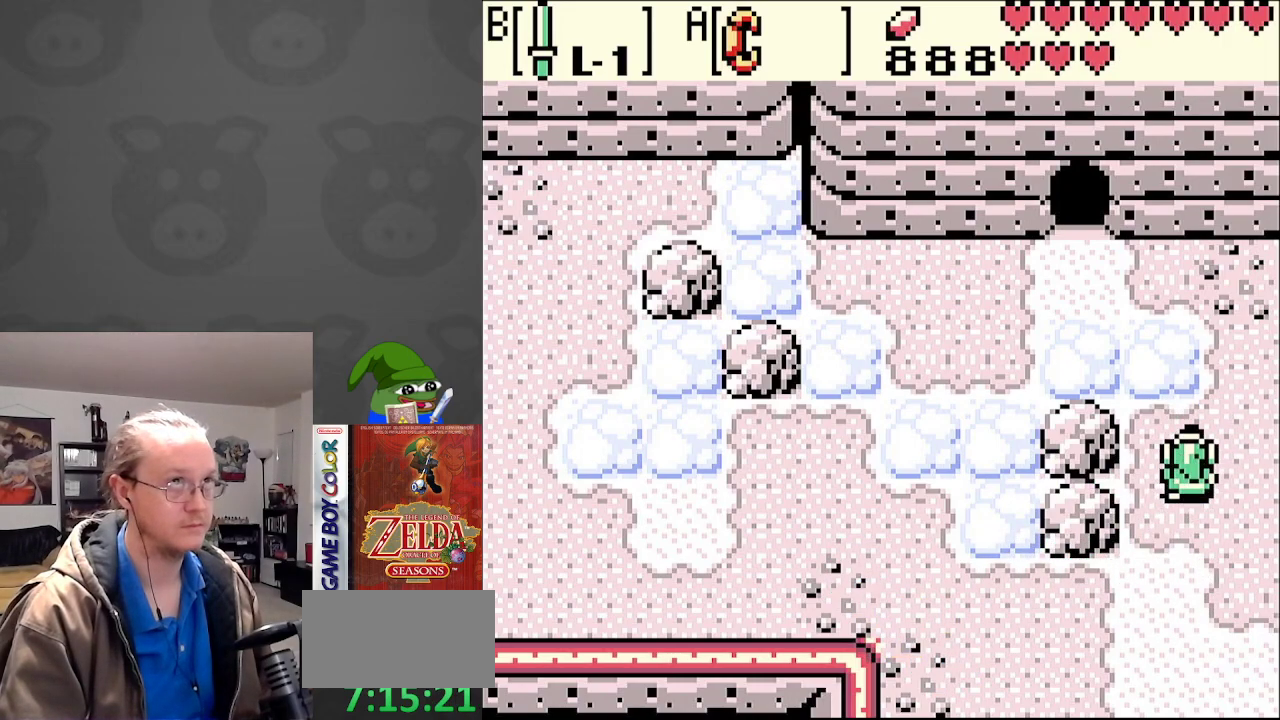
{"buttons": [], "events": [[17, "DPAD_LEFT", "up"], [450, "DPAD_DOWN", "up"]]}
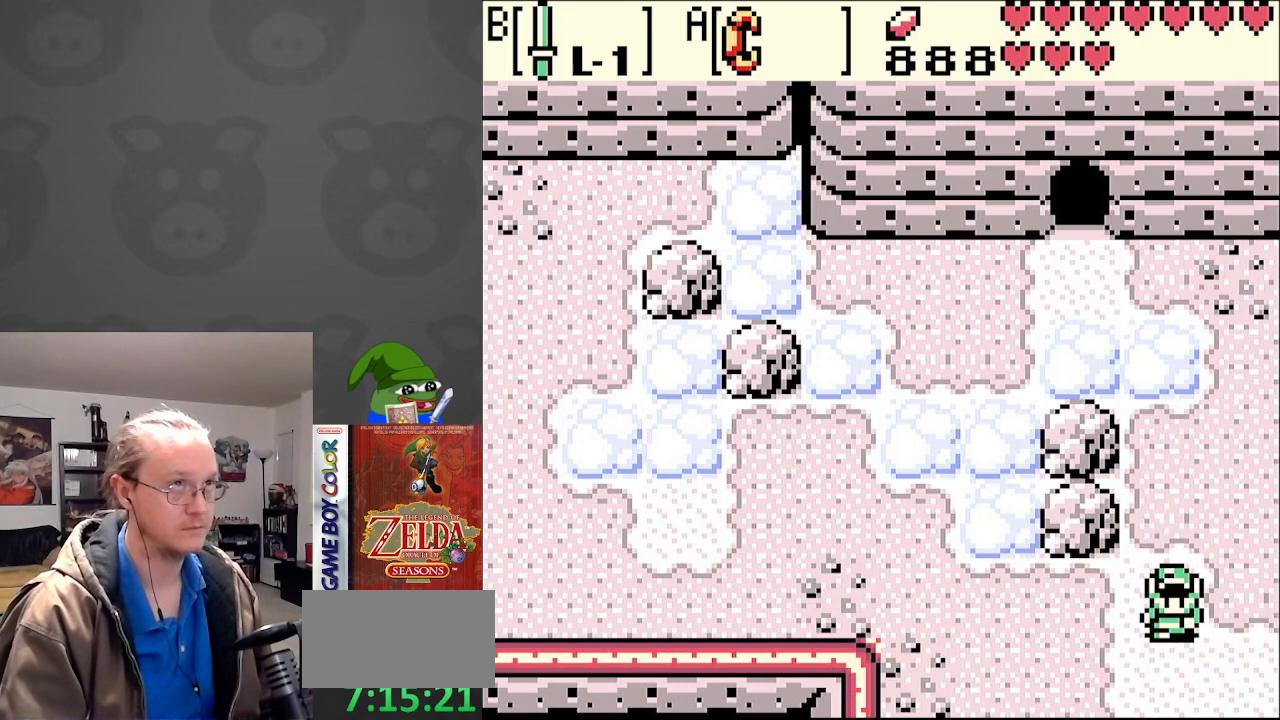
{"buttons": [], "events": [[67, "SELECT", "down"], [233, "SELECT", "up"]]}
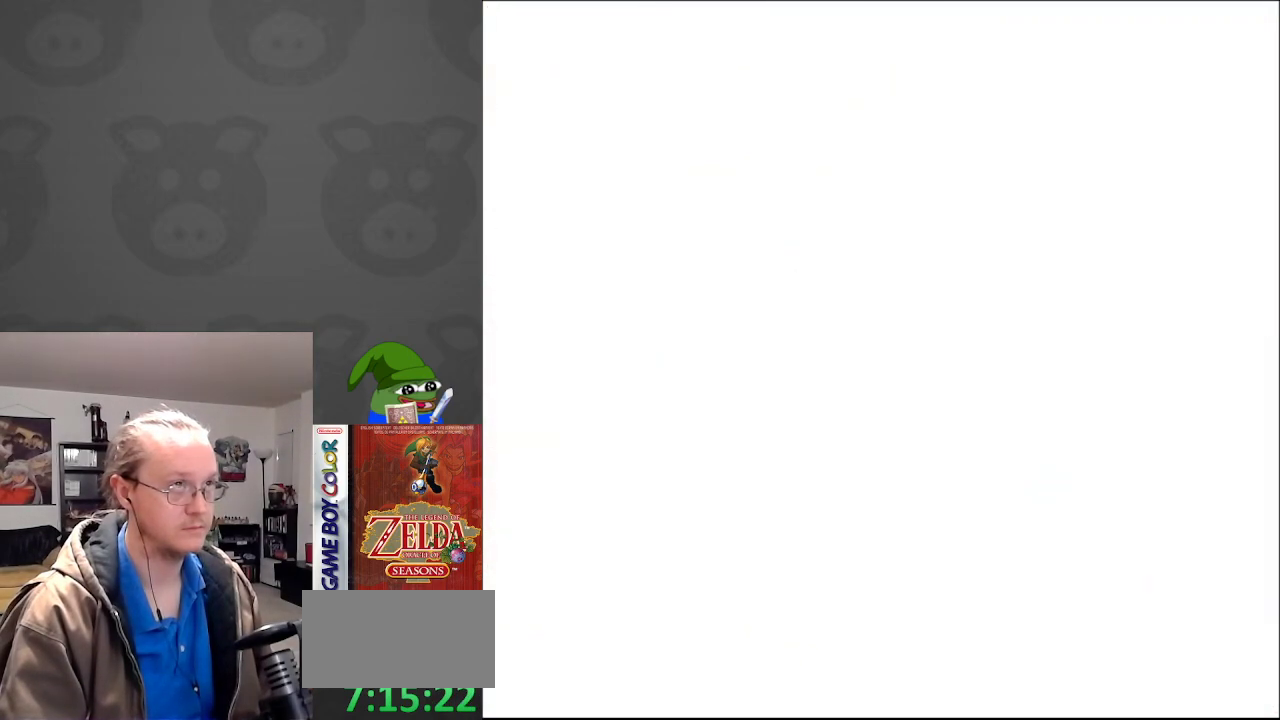
{"buttons": [], "events": [[317, "SELECT", "down"], [483, "SELECT", "up"]]}
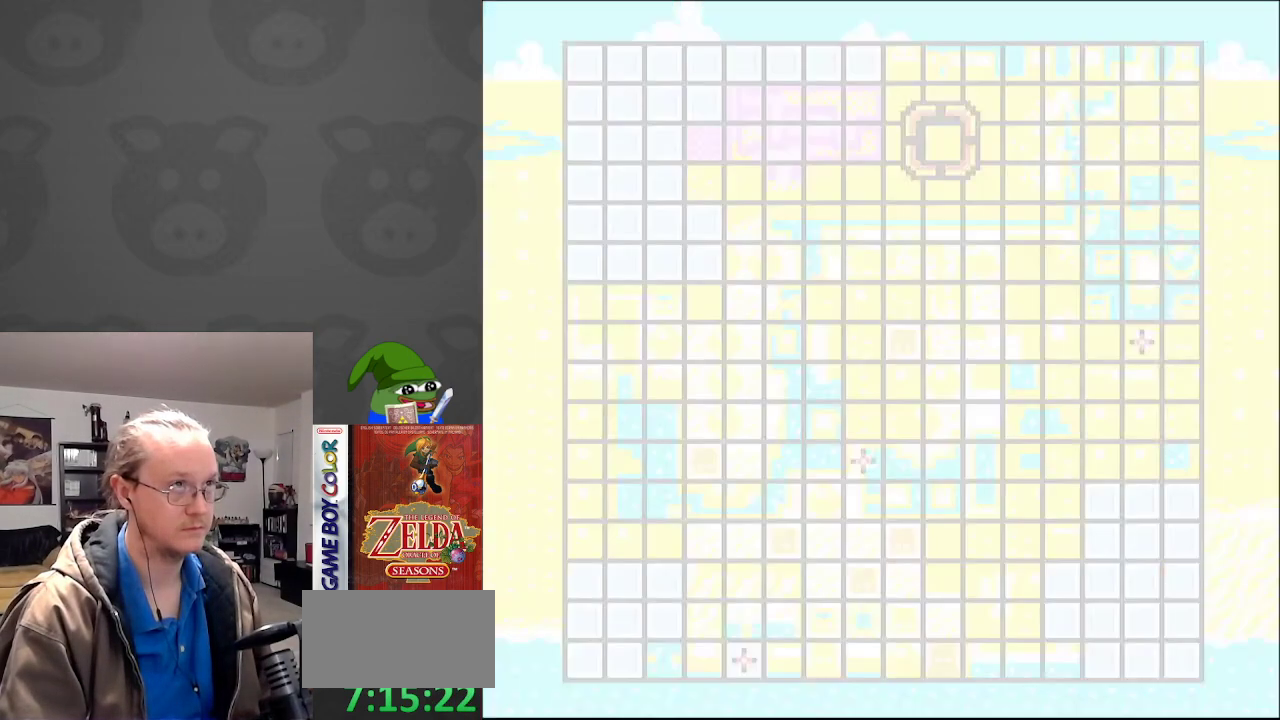
{"buttons": ["DPAD_UP"], "events": [[150, "DPAD_UP", "down"]]}
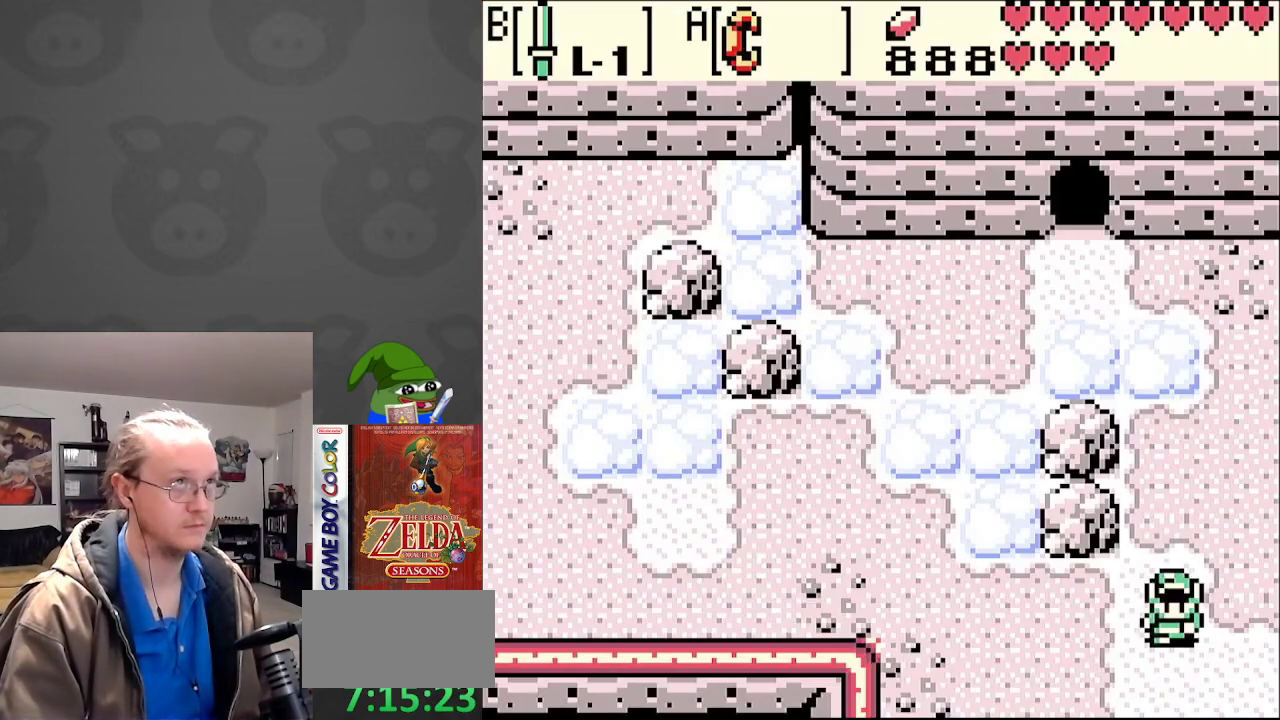
{"buttons": ["DPAD_UP"], "events": [[233, "DPAD_RIGHT", "down"], [450, "DPAD_RIGHT", "up"]]}
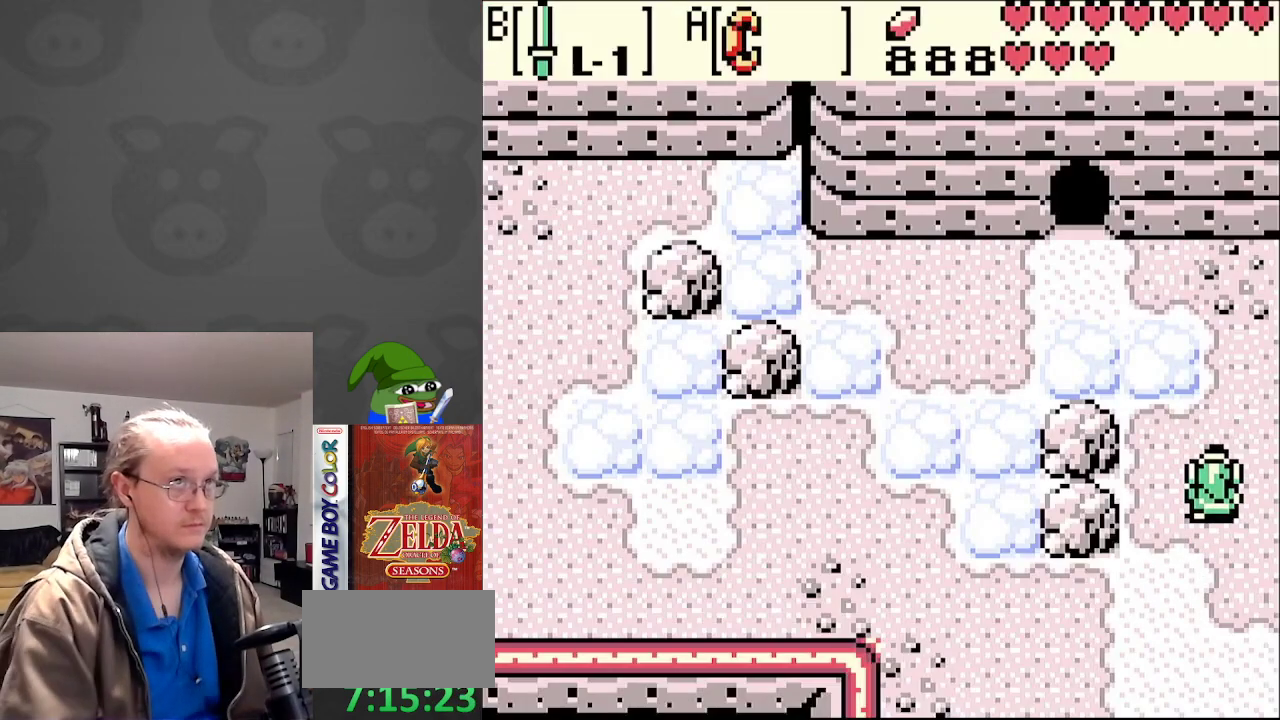
{"buttons": ["DPAD_UP", "DPAD_LEFT"], "events": [[400, "DPAD_LEFT", "down"]]}
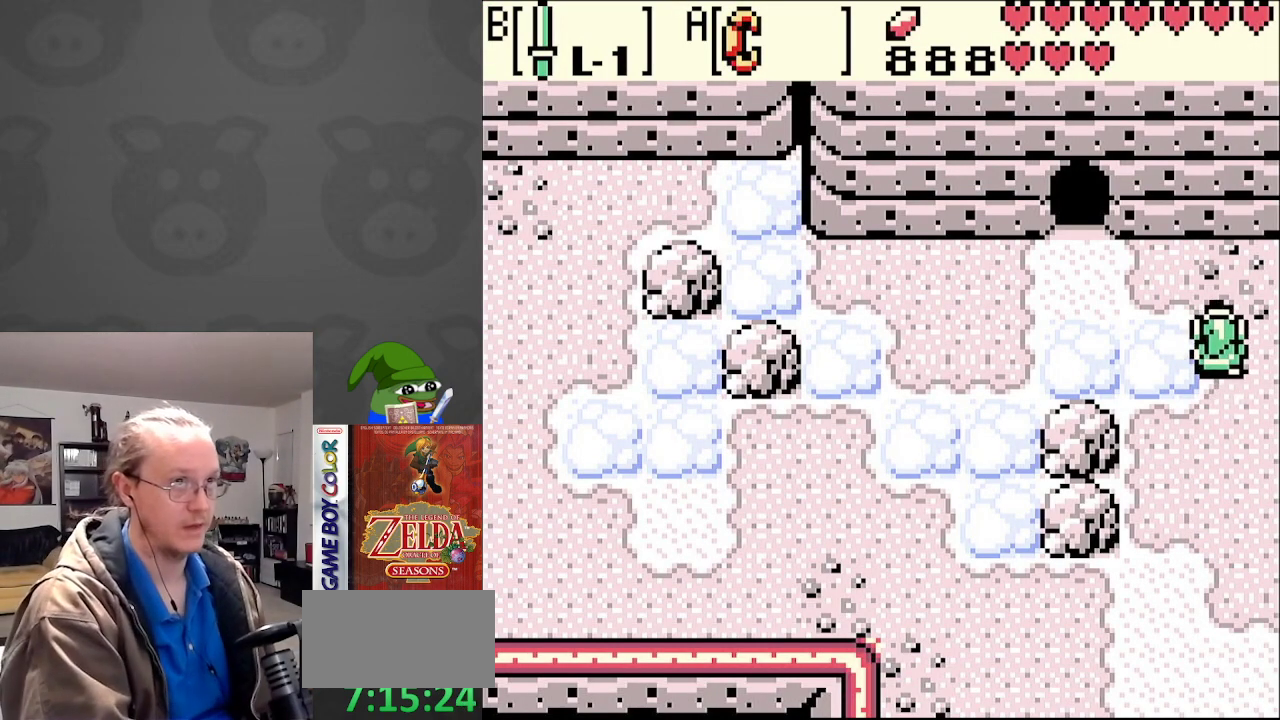
{"buttons": ["DPAD_LEFT"], "events": [[233, "DPAD_UP", "up"]]}
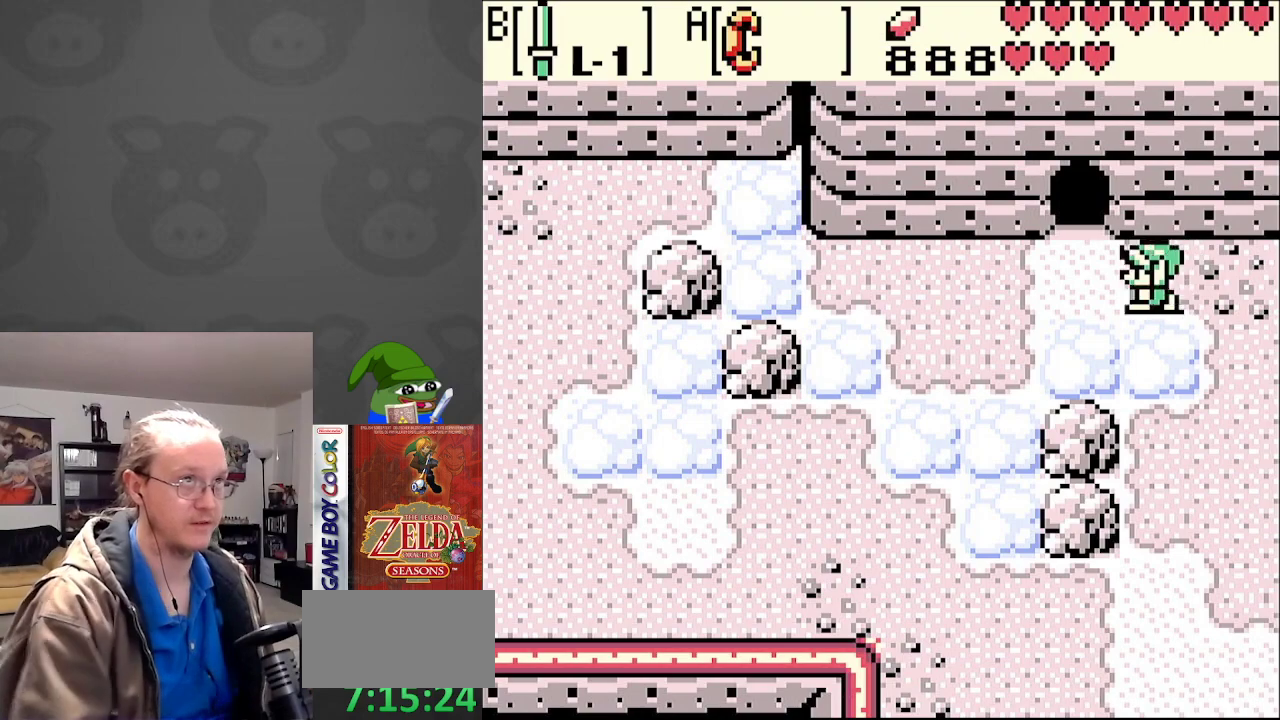
{"buttons": ["DPAD_UP"], "events": [[100, "DPAD_UP", "down"], [217, "DPAD_LEFT", "up"]]}
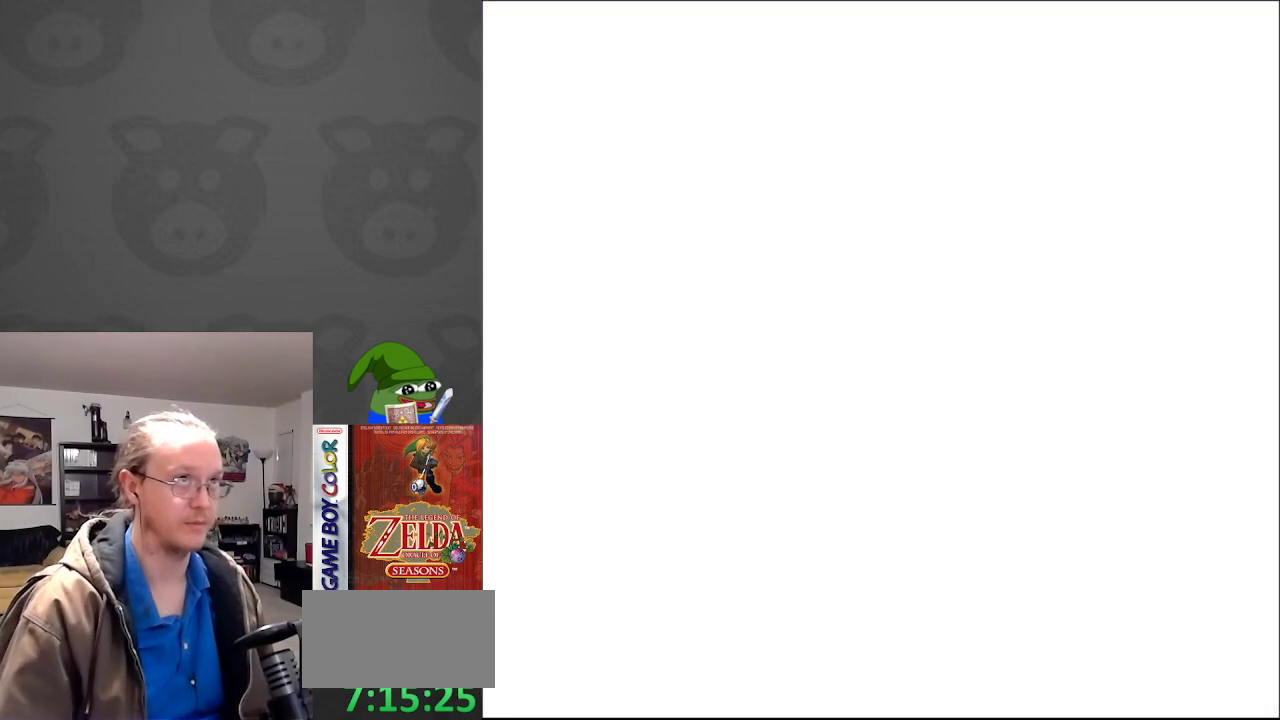
{"buttons": [], "events": [[50, "DPAD_UP", "up"]]}
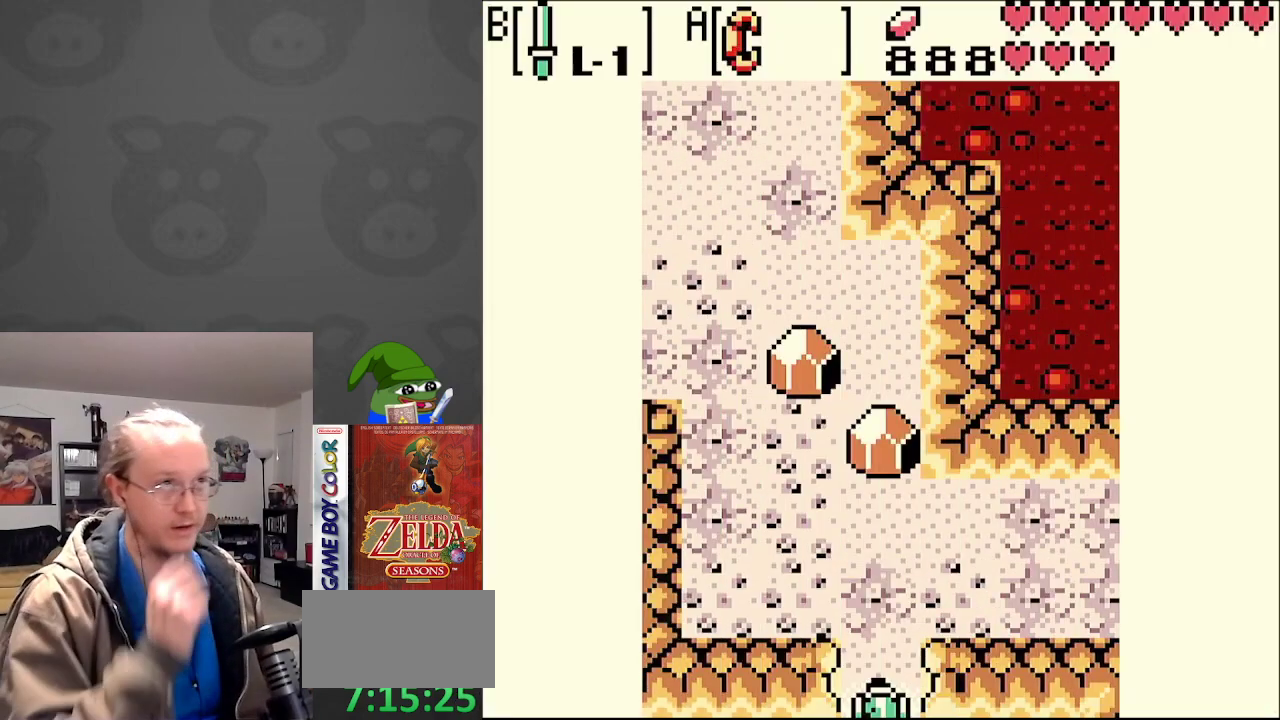
{"buttons": ["DPAD_UP"], "events": [[500, "DPAD_UP", "down"]]}
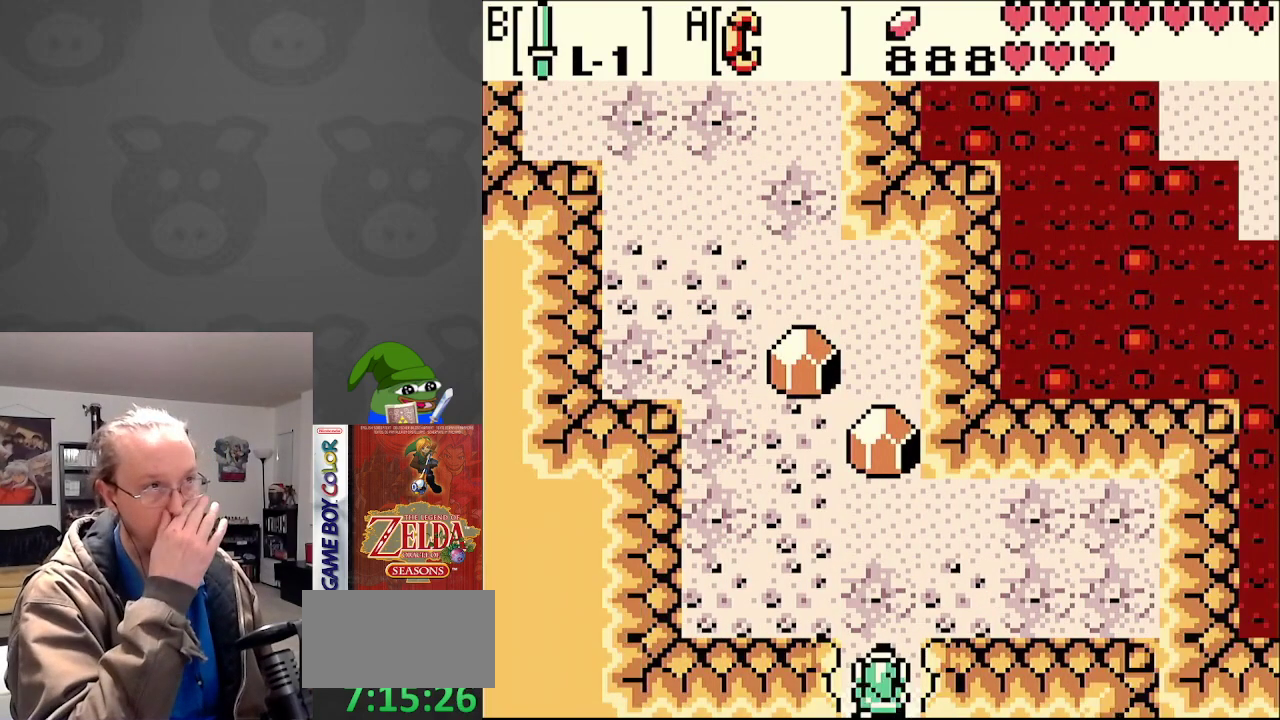
{"buttons": ["DPAD_UP", "DPAD_LEFT"], "events": [[150, "DPAD_LEFT", "down"]]}
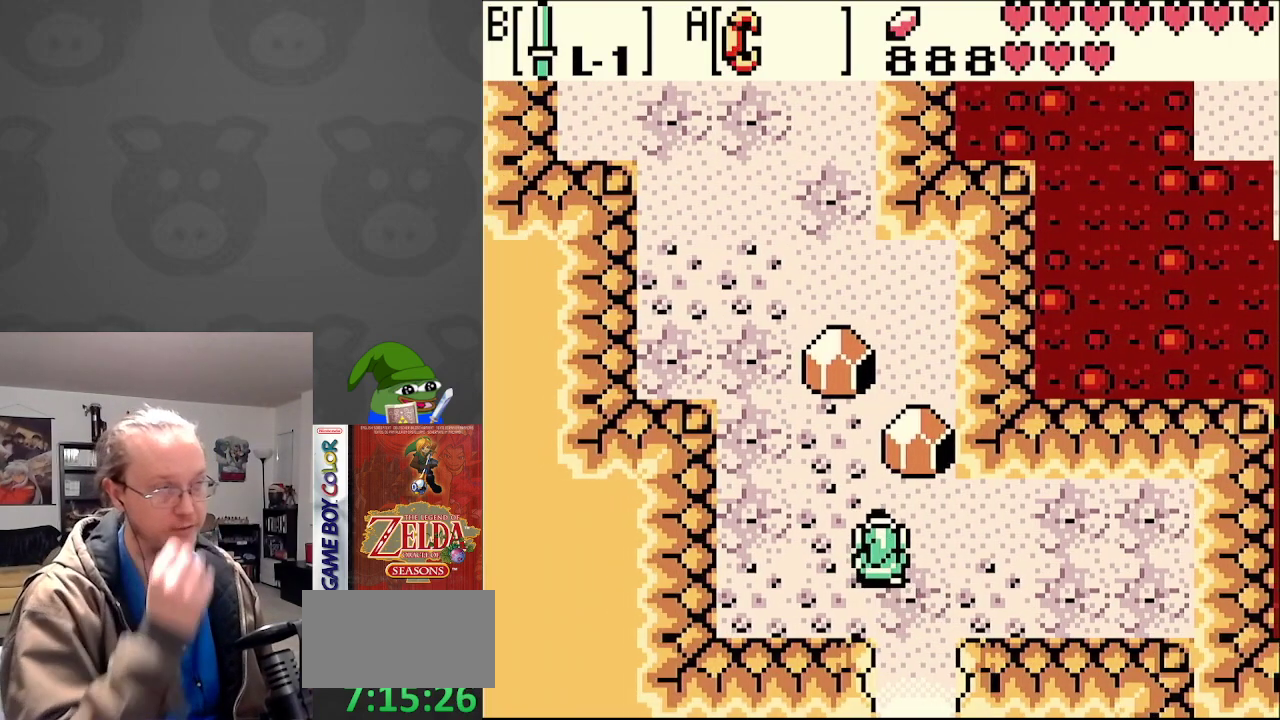
{"buttons": ["DPAD_UP"], "events": [[483, "DPAD_LEFT", "up"]]}
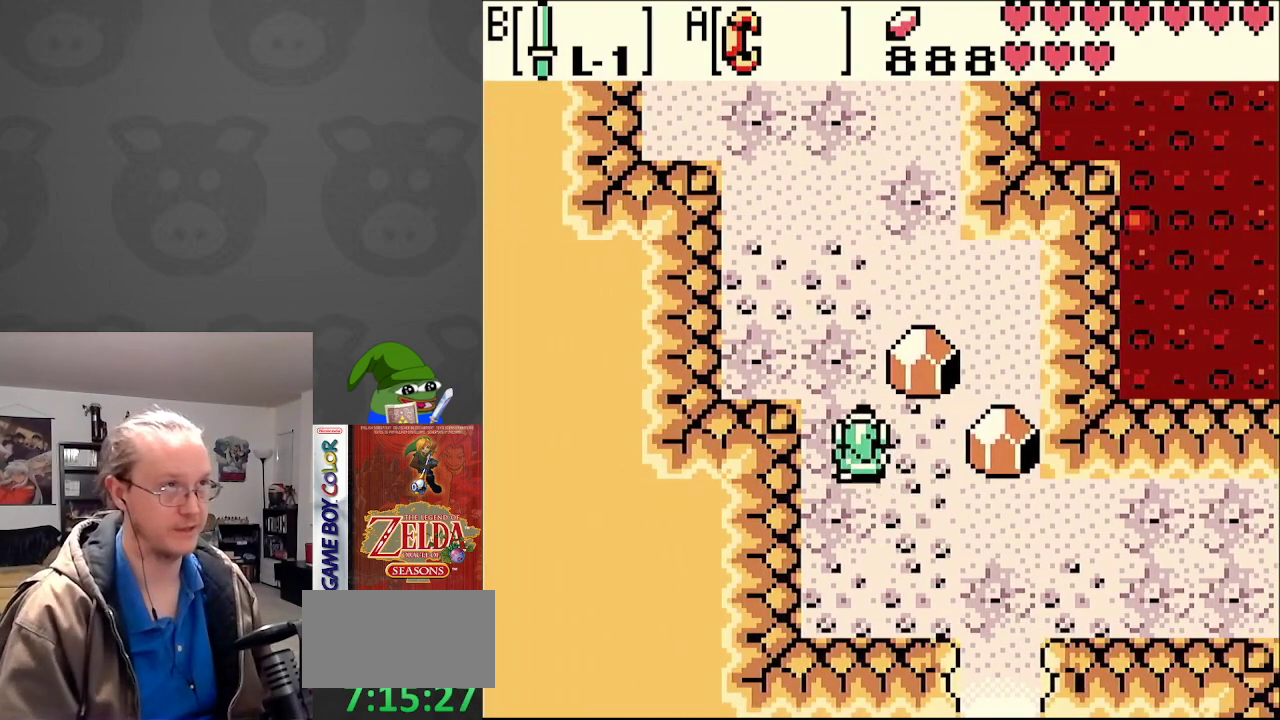
{"buttons": ["DPAD_UP"], "events": []}
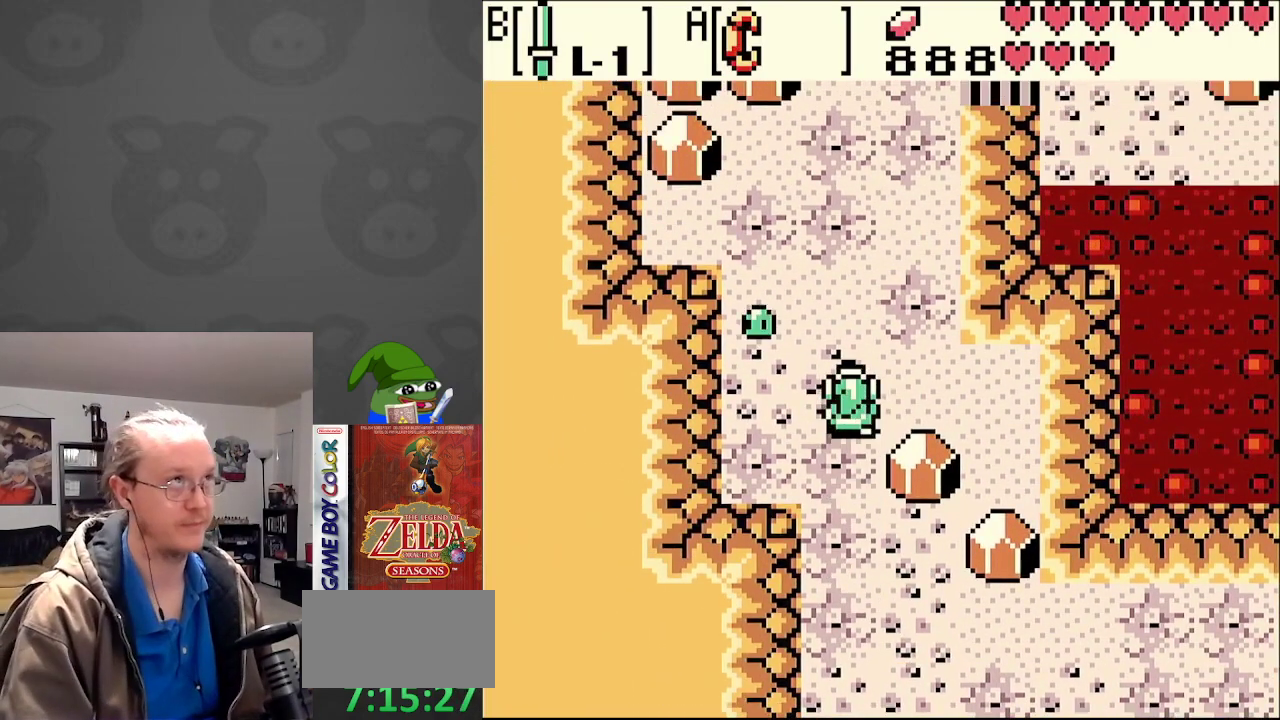
{"buttons": ["DPAD_UP"], "events": [[50, "DPAD_RIGHT", "down"], [250, "DPAD_RIGHT", "up"]]}
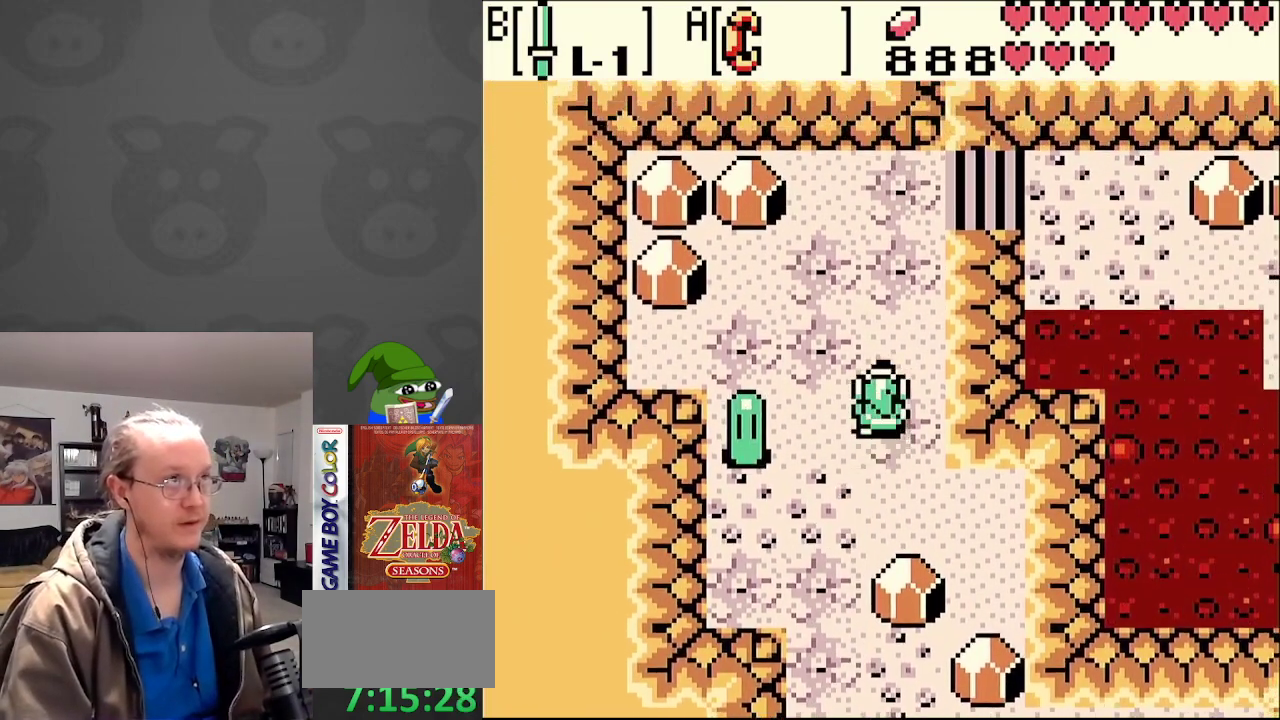
{"buttons": ["DPAD_UP"], "events": []}
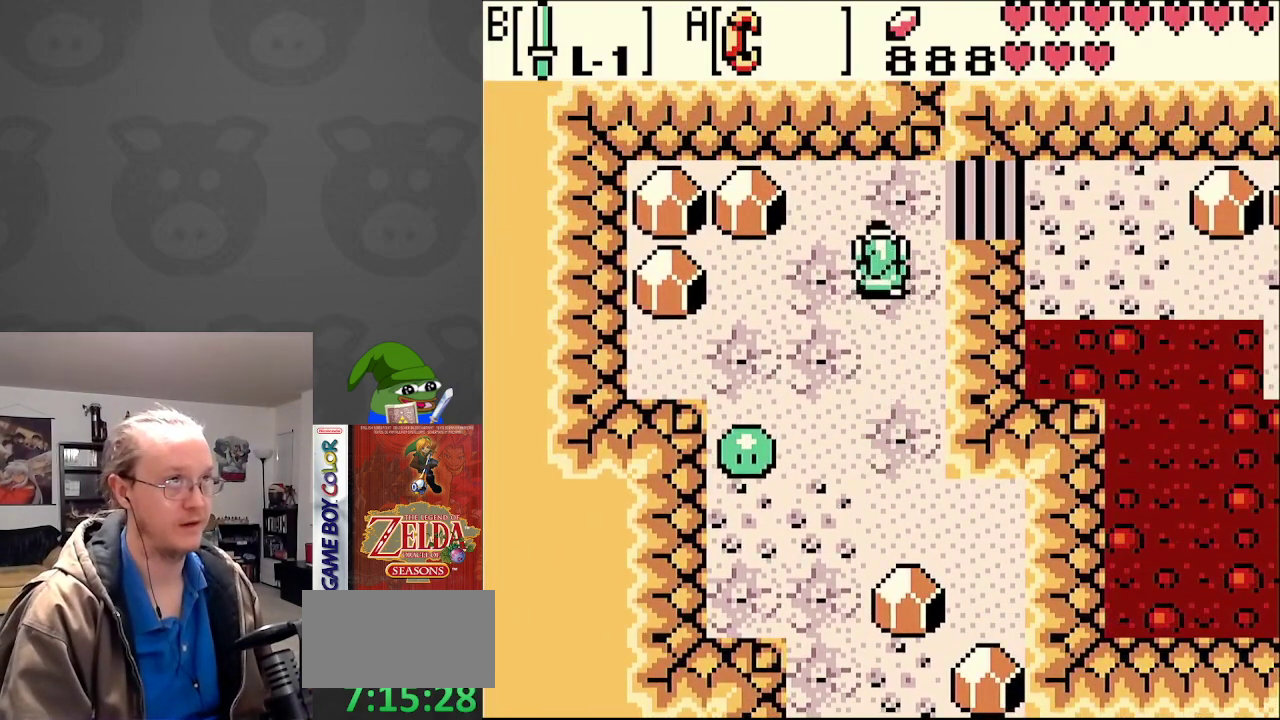
{"buttons": ["DPAD_RIGHT"], "events": [[133, "DPAD_RIGHT", "down"], [217, "DPAD_UP", "up"]]}
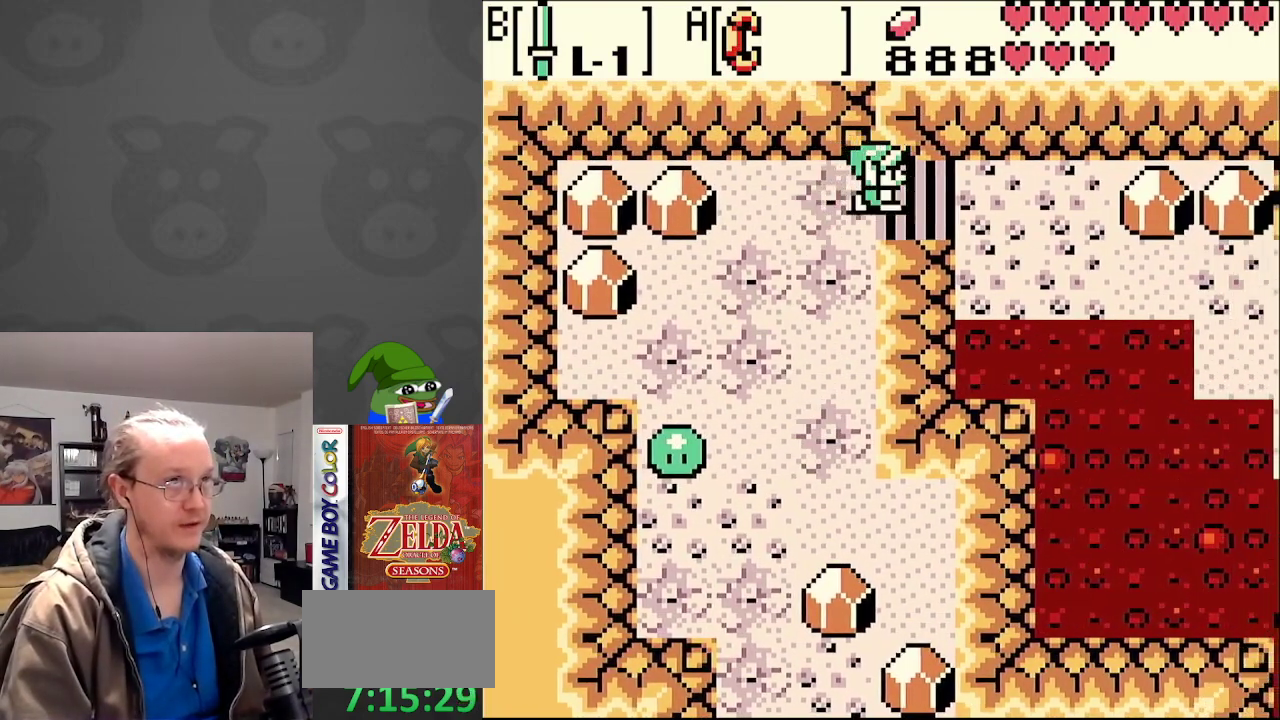
{"buttons": ["DPAD_RIGHT"], "events": []}
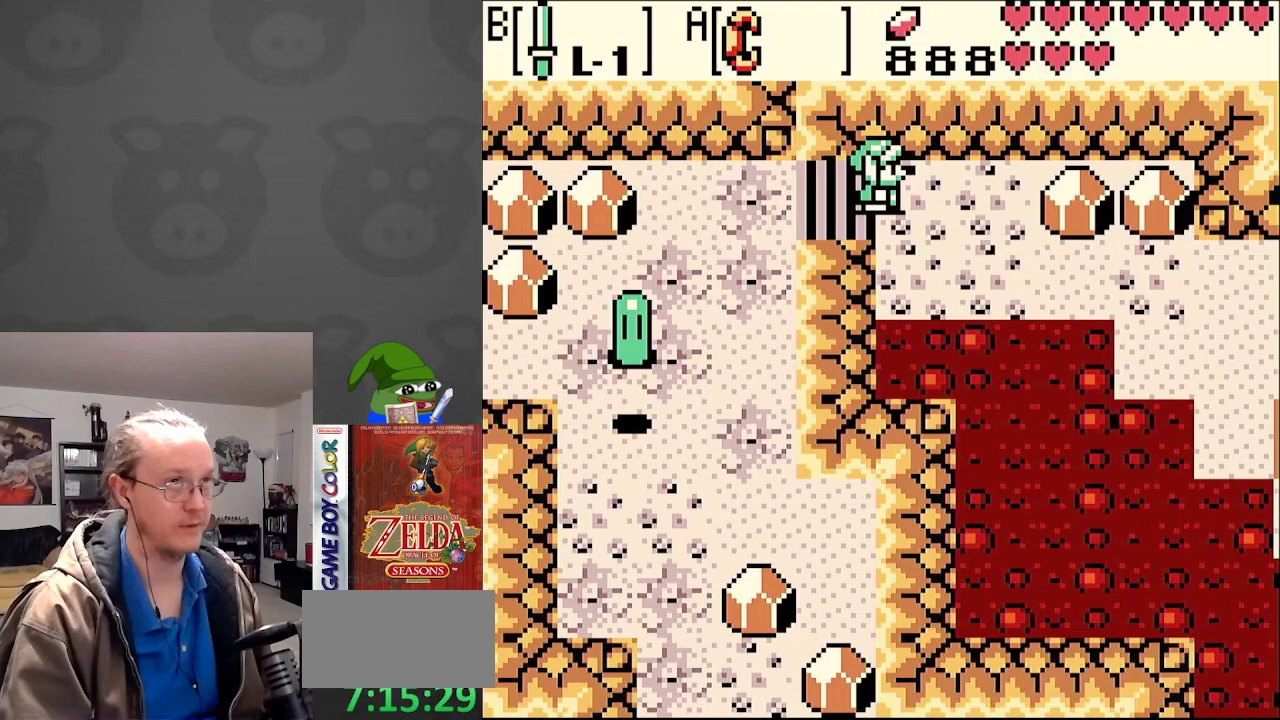
{"buttons": ["DPAD_UP", "DPAD_LEFT"], "events": [[50, "DPAD_DOWN", "down"], [267, "DPAD_DOWN", "up"], [383, "DPAD_DOWN", "down"], [483, "DPAD_RIGHT", "up"], [500, "DPAD_DOWN", "up"], [500, "DPAD_LEFT", "down"], [500, "DPAD_UP", "down"]]}
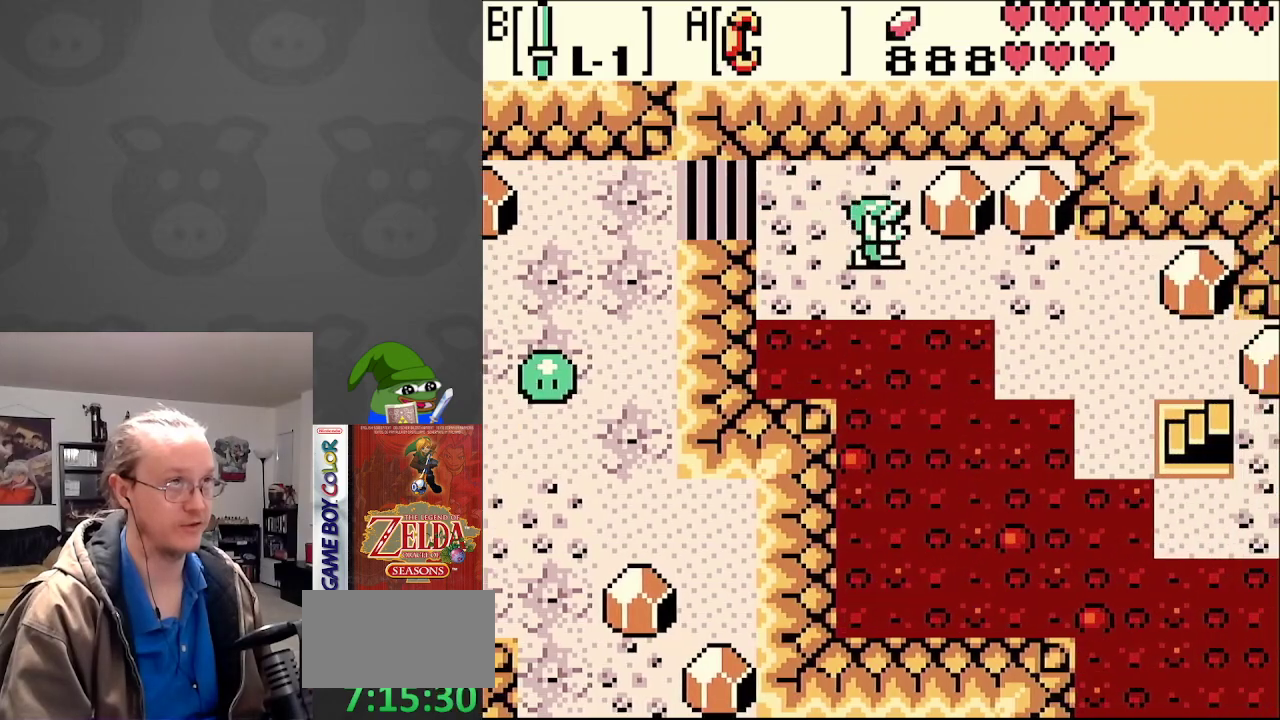
{"buttons": ["DPAD_LEFT"], "events": [[300, "DPAD_UP", "up"]]}